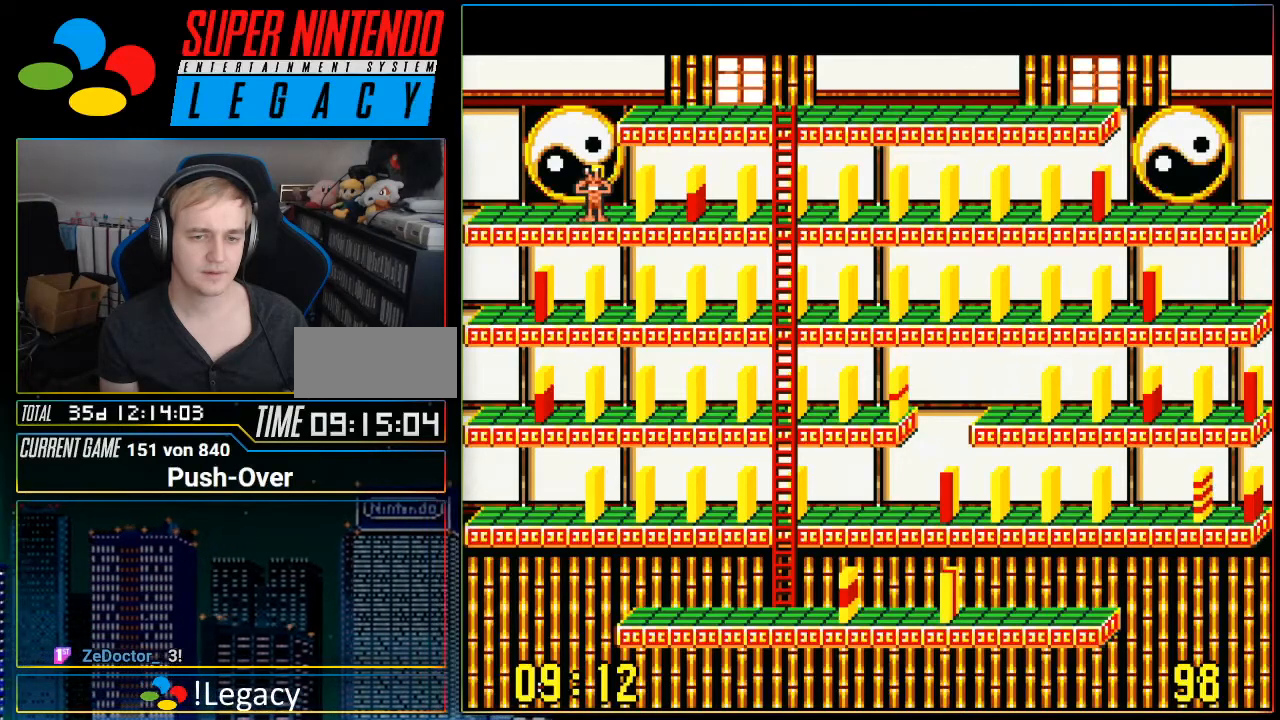
Gameplay with a controller (Nintendo layout); each line is a JSON object with the inputs held at the frame after it. "events" lists button and stick changes between this image and that frame as [ms after this image, input, new state], when the widget could be followed in between. Not read: L3 R3.
{"buttons": ["DPAD_RIGHT"], "events": [[317, "DPAD_RIGHT", "down"]]}
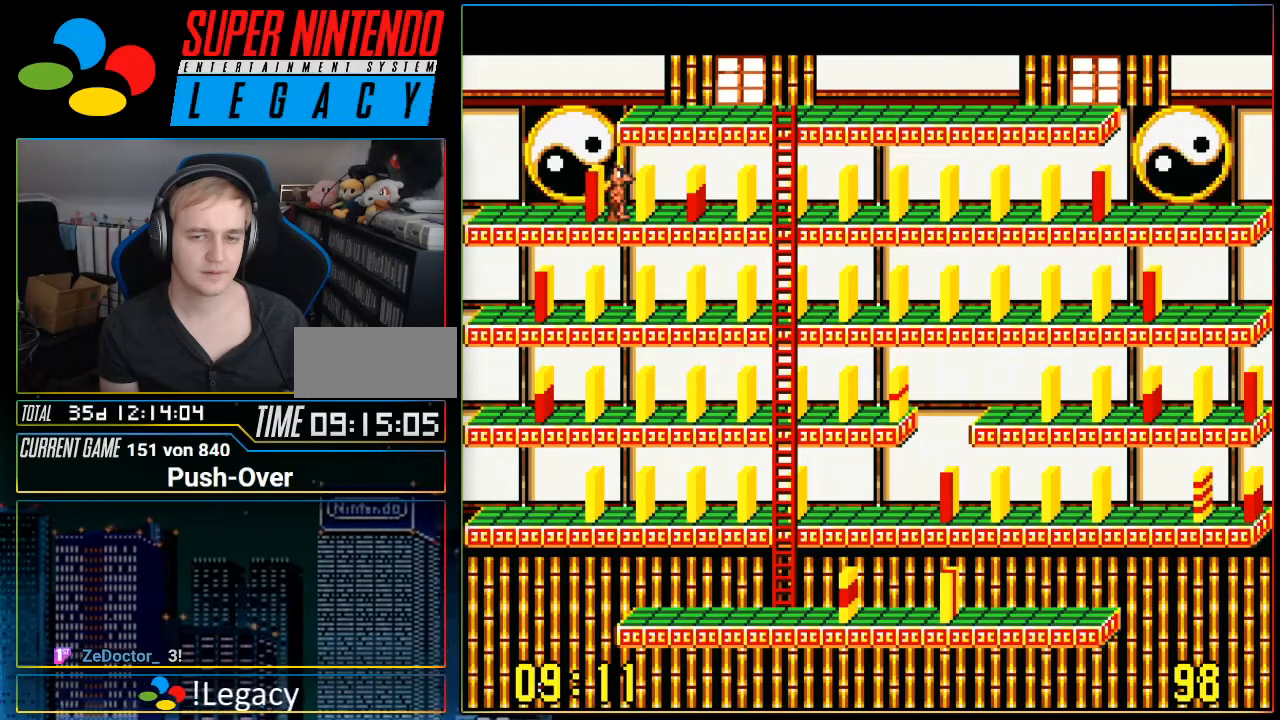
{"buttons": ["DPAD_RIGHT"], "events": []}
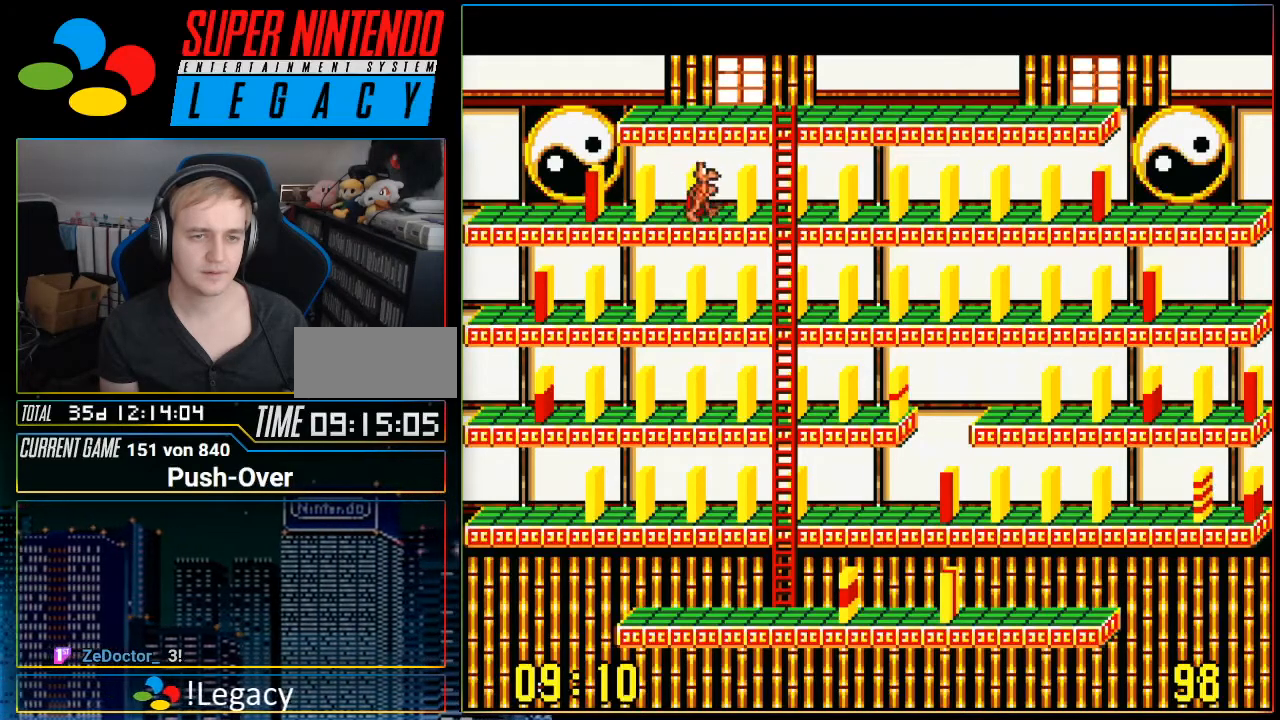
{"buttons": ["DPAD_DOWN"], "events": [[33, "DPAD_RIGHT", "up"], [400, "DPAD_RIGHT", "down"], [467, "DPAD_DOWN", "down"], [467, "DPAD_RIGHT", "up"]]}
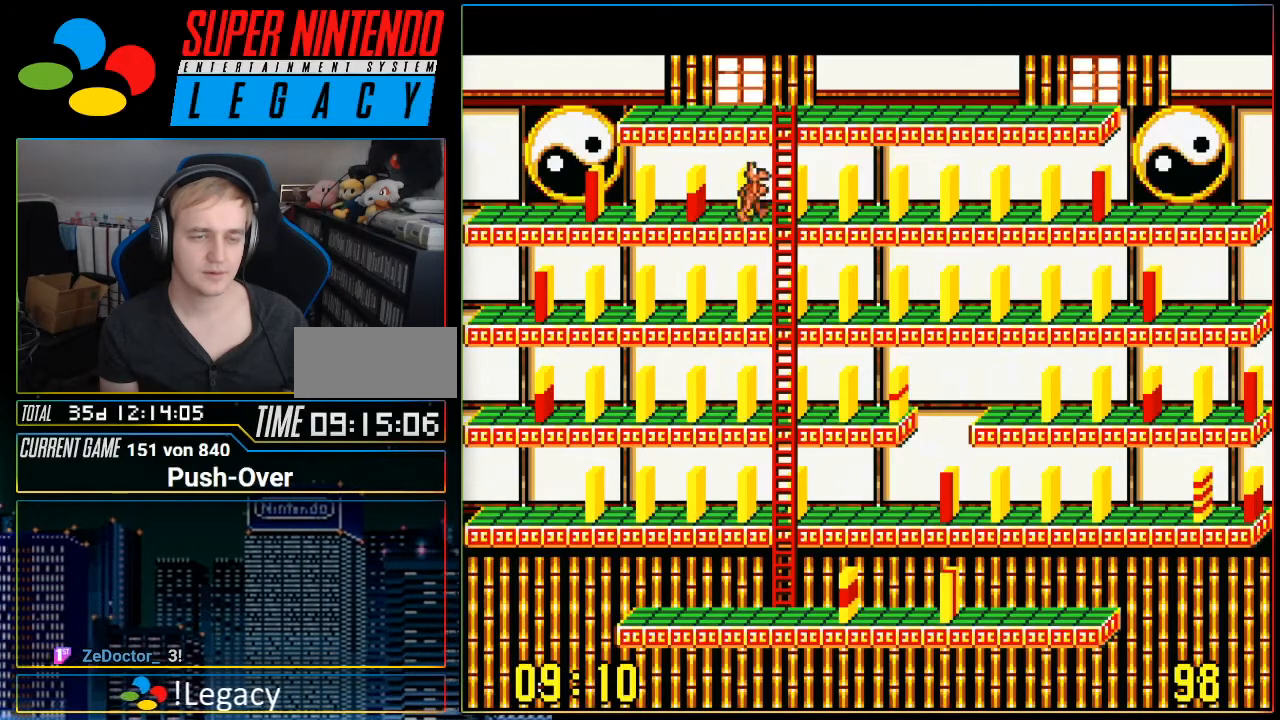
{"buttons": ["DPAD_DOWN"], "events": []}
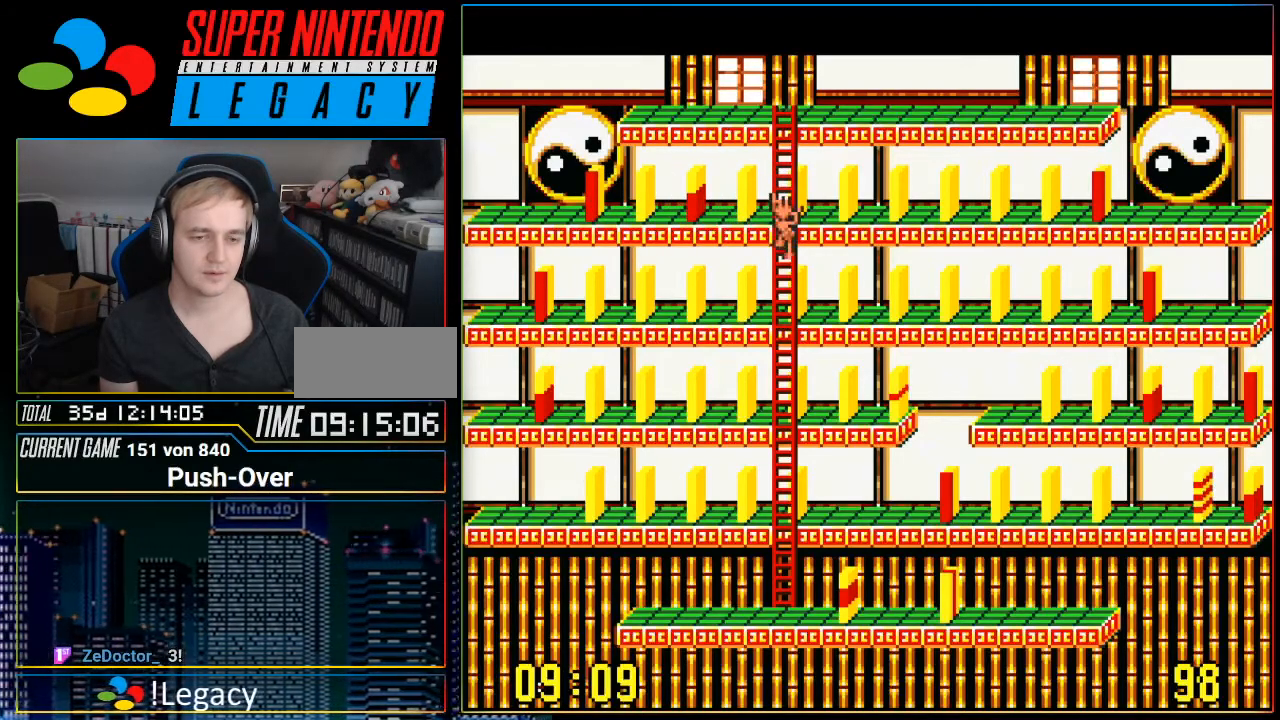
{"buttons": ["DPAD_DOWN"], "events": []}
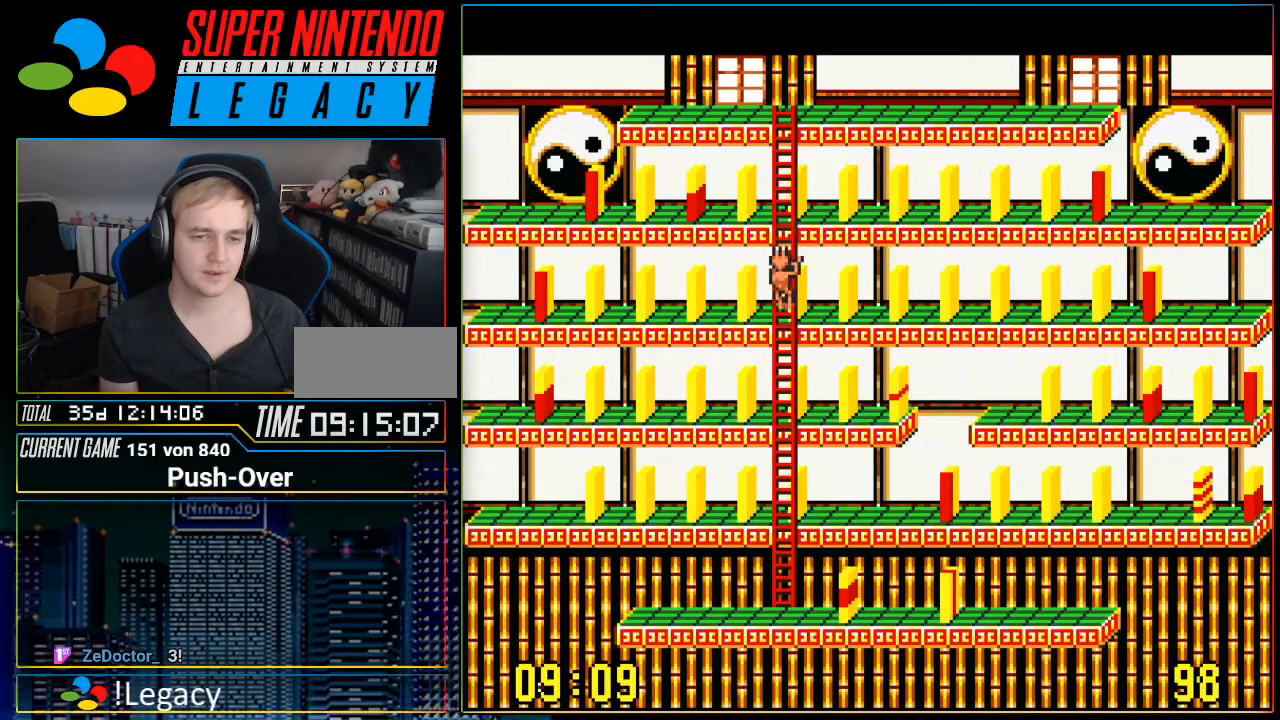
{"buttons": ["DPAD_DOWN"], "events": []}
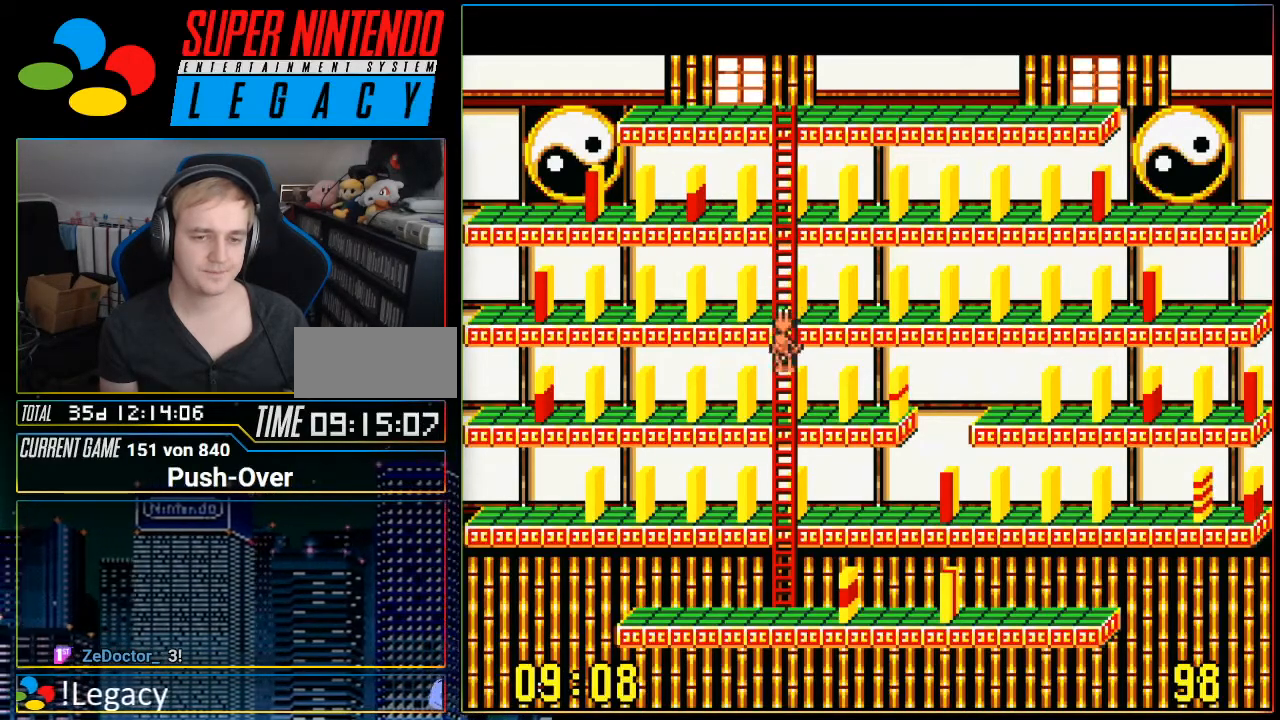
{"buttons": [], "events": [[317, "DPAD_DOWN", "up"]]}
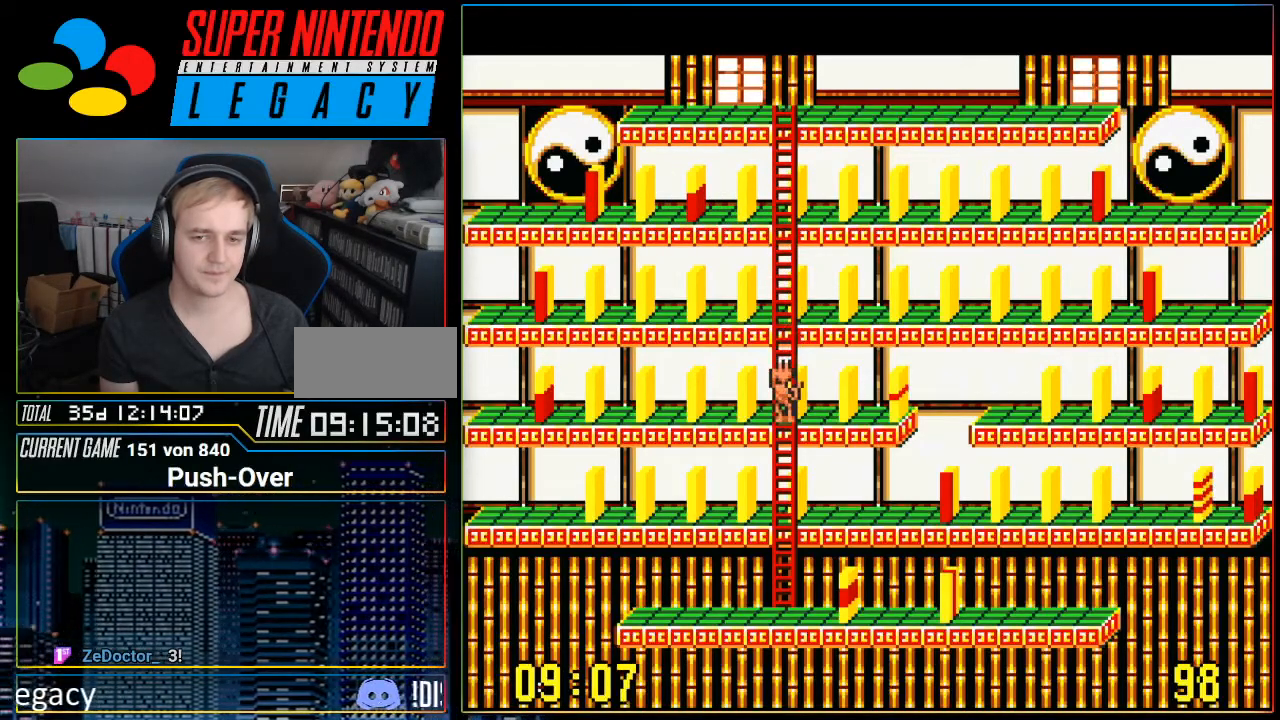
{"buttons": [], "events": []}
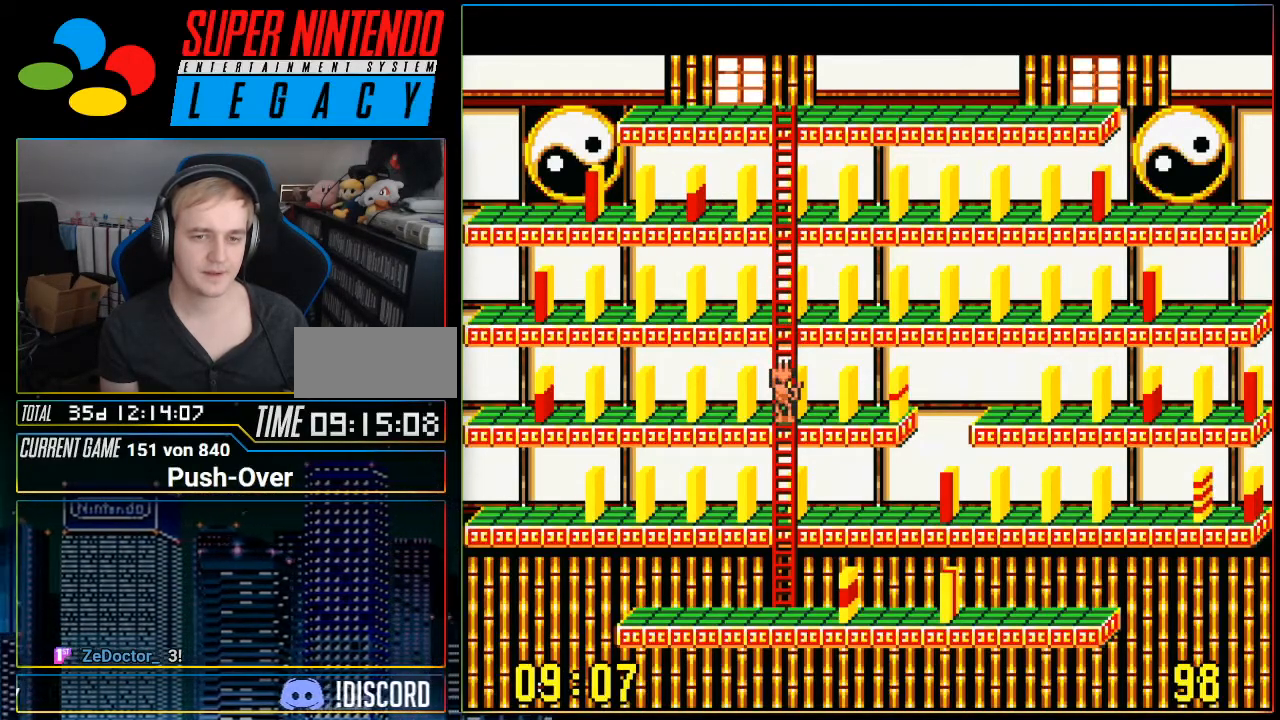
{"buttons": [], "events": [[116, "DPAD_RIGHT", "down"], [317, "DPAD_RIGHT", "up"]]}
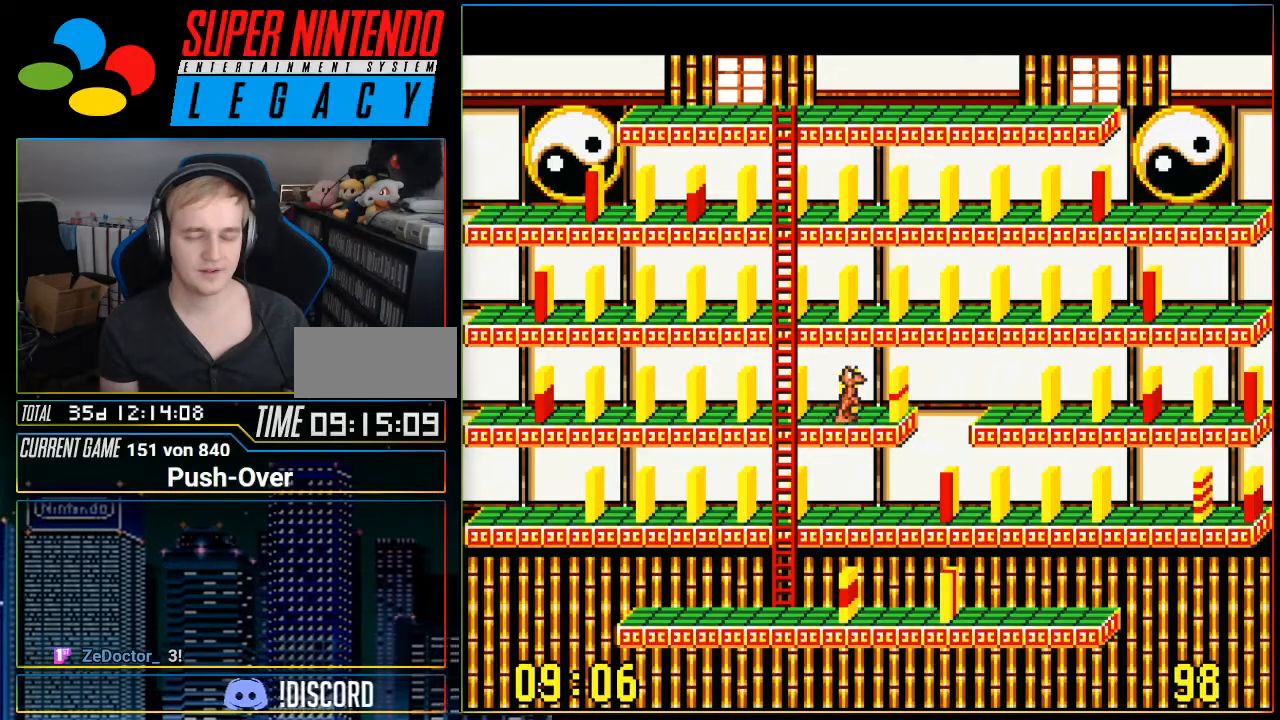
{"buttons": [], "events": []}
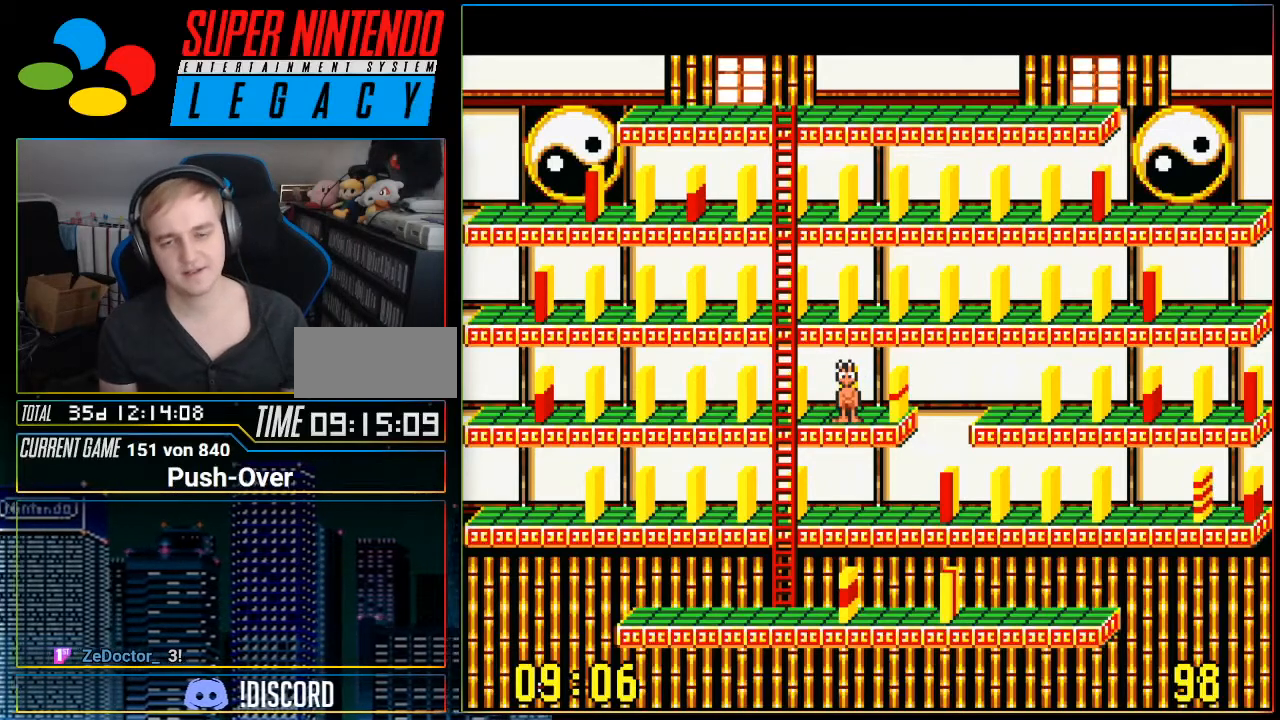
{"buttons": [], "events": []}
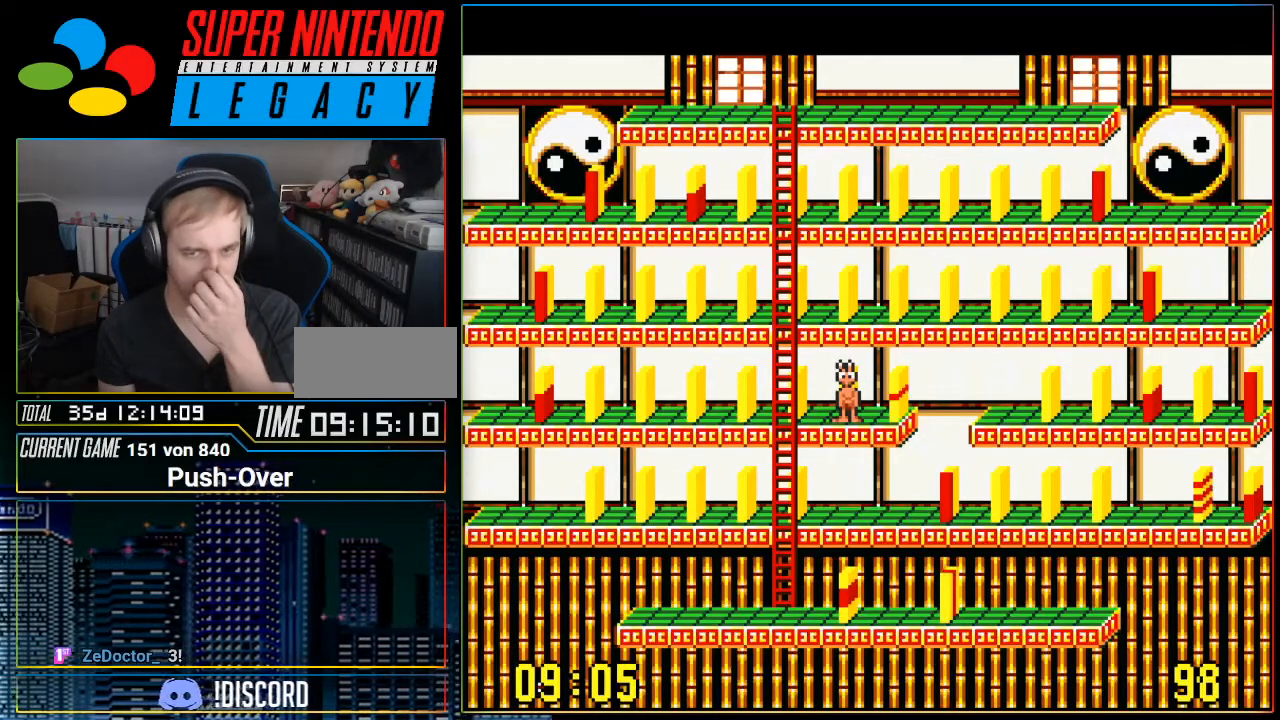
{"buttons": [], "events": []}
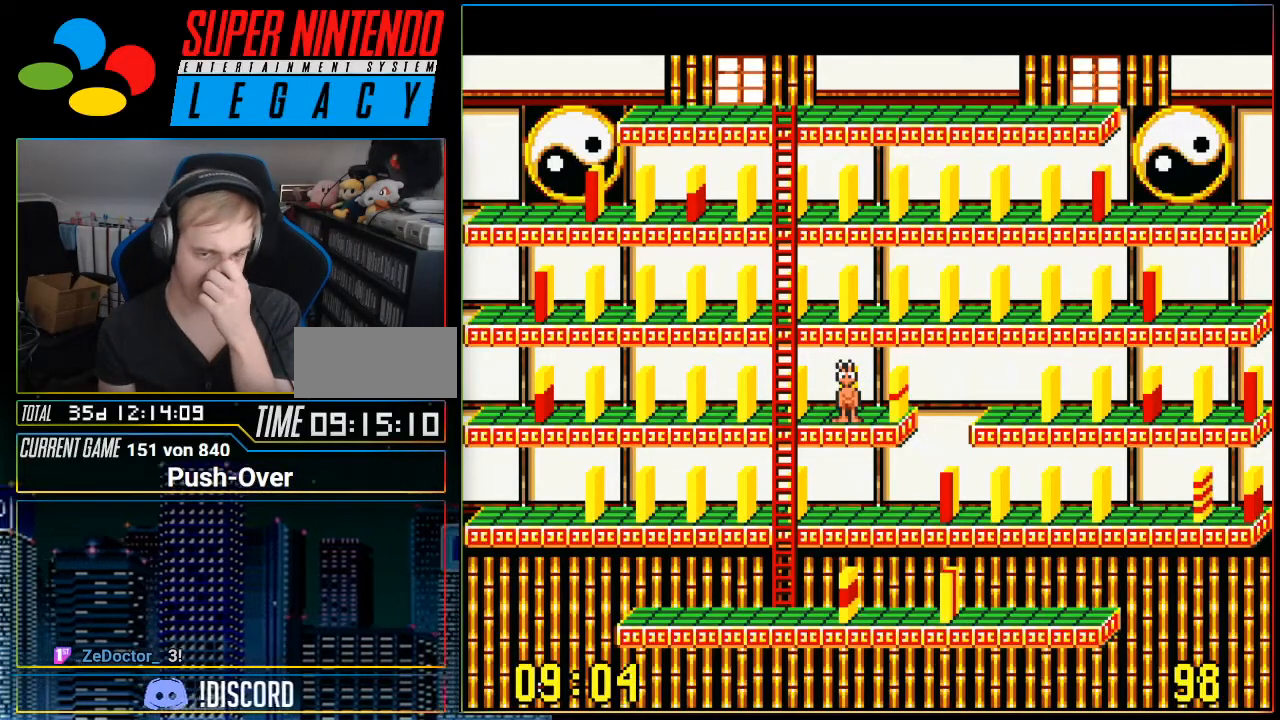
{"buttons": [], "events": []}
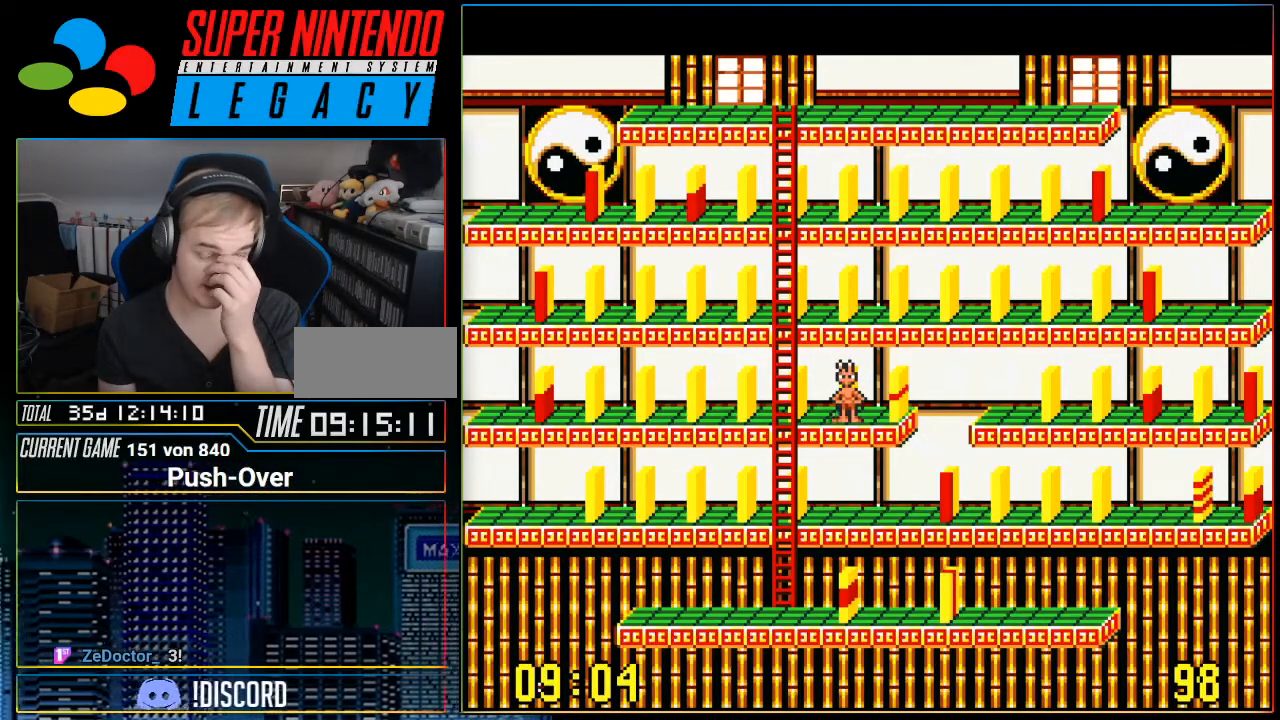
{"buttons": [], "events": []}
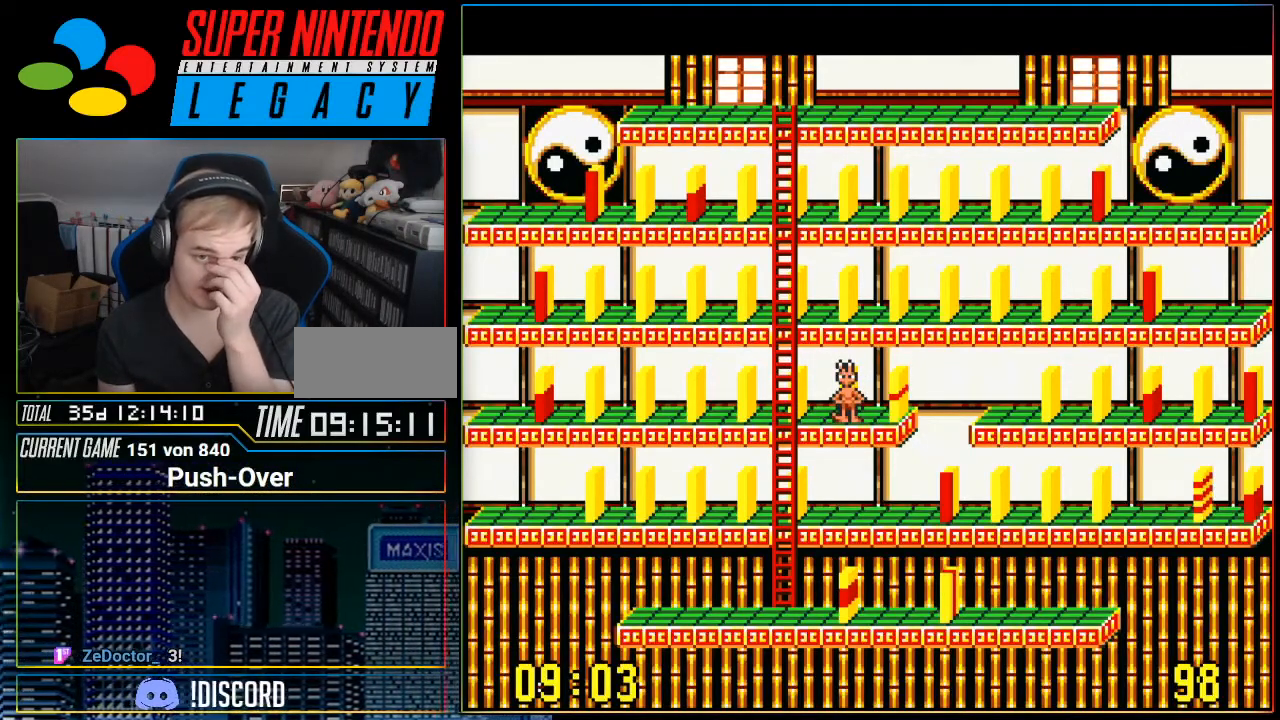
{"buttons": [], "events": []}
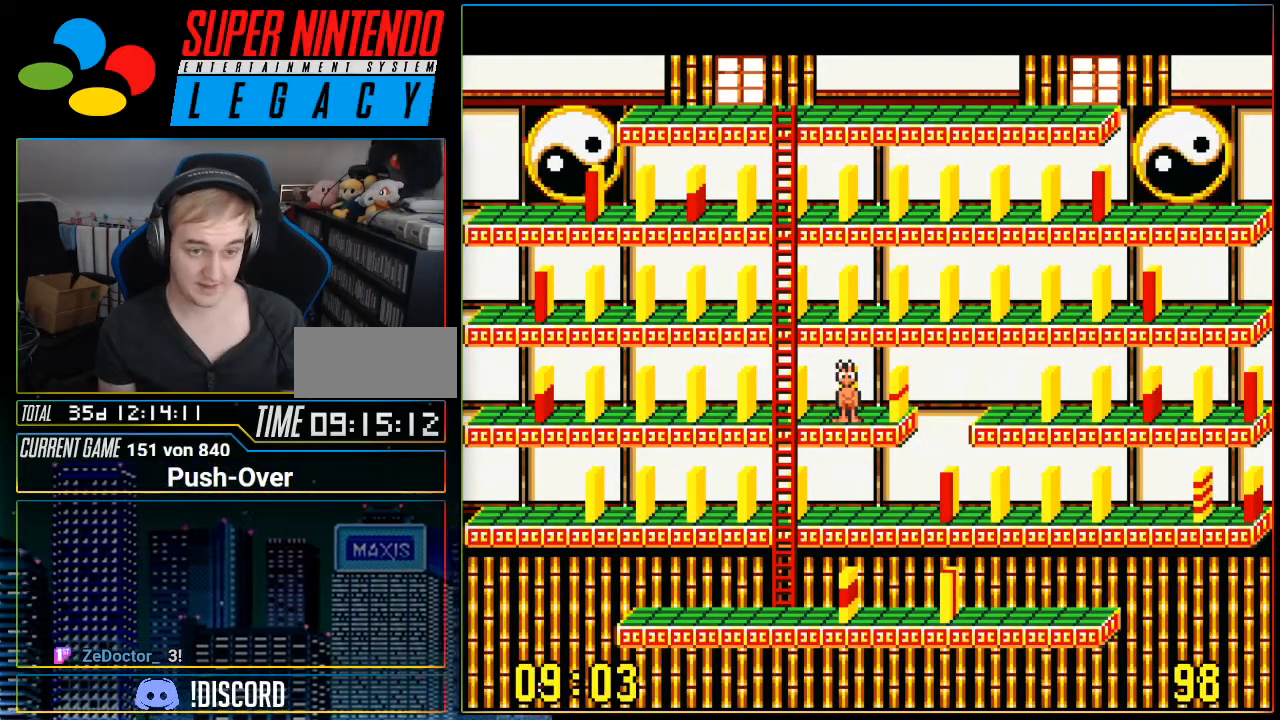
{"buttons": [], "events": []}
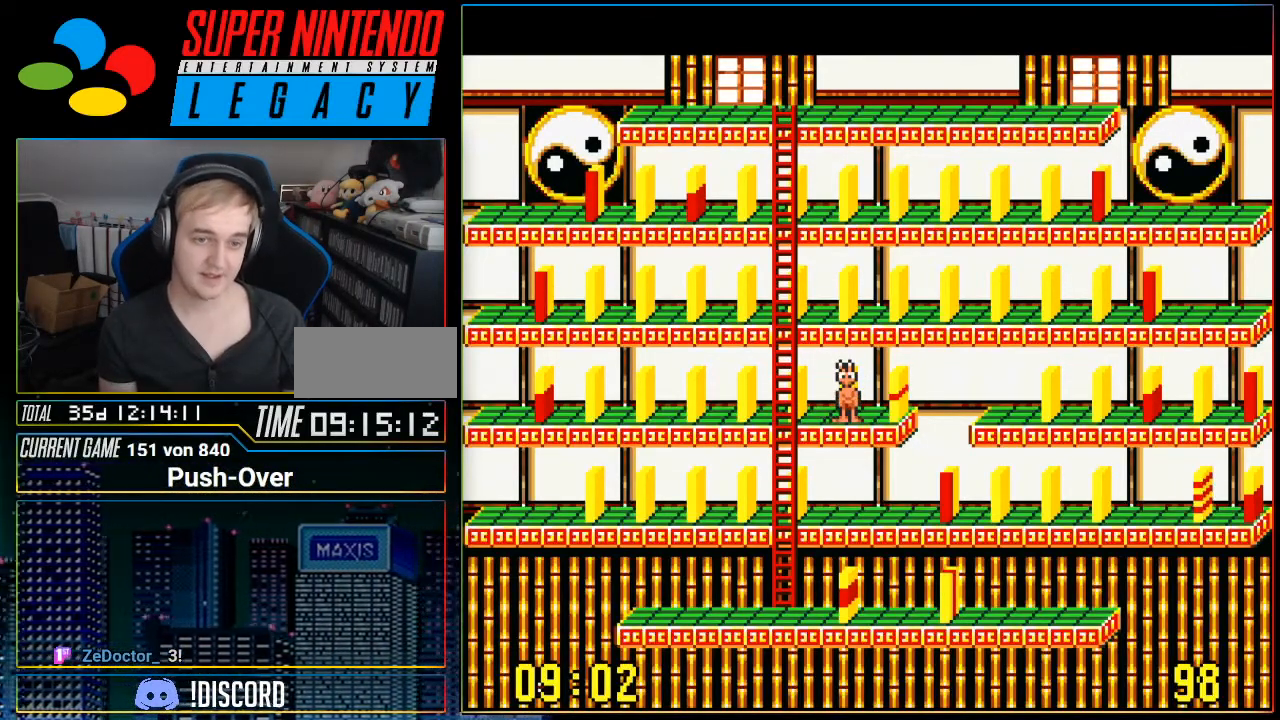
{"buttons": [], "events": []}
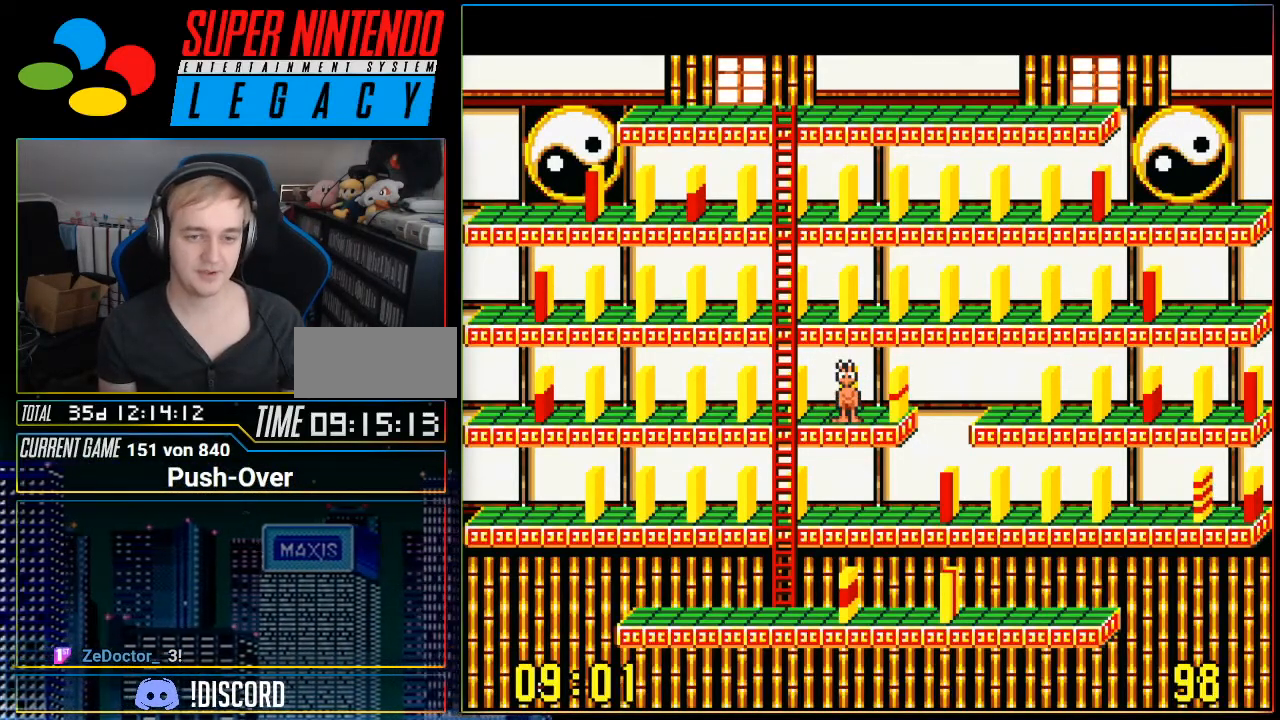
{"buttons": [], "events": [[167, "DPAD_RIGHT", "down"], [250, "DPAD_RIGHT", "up"]]}
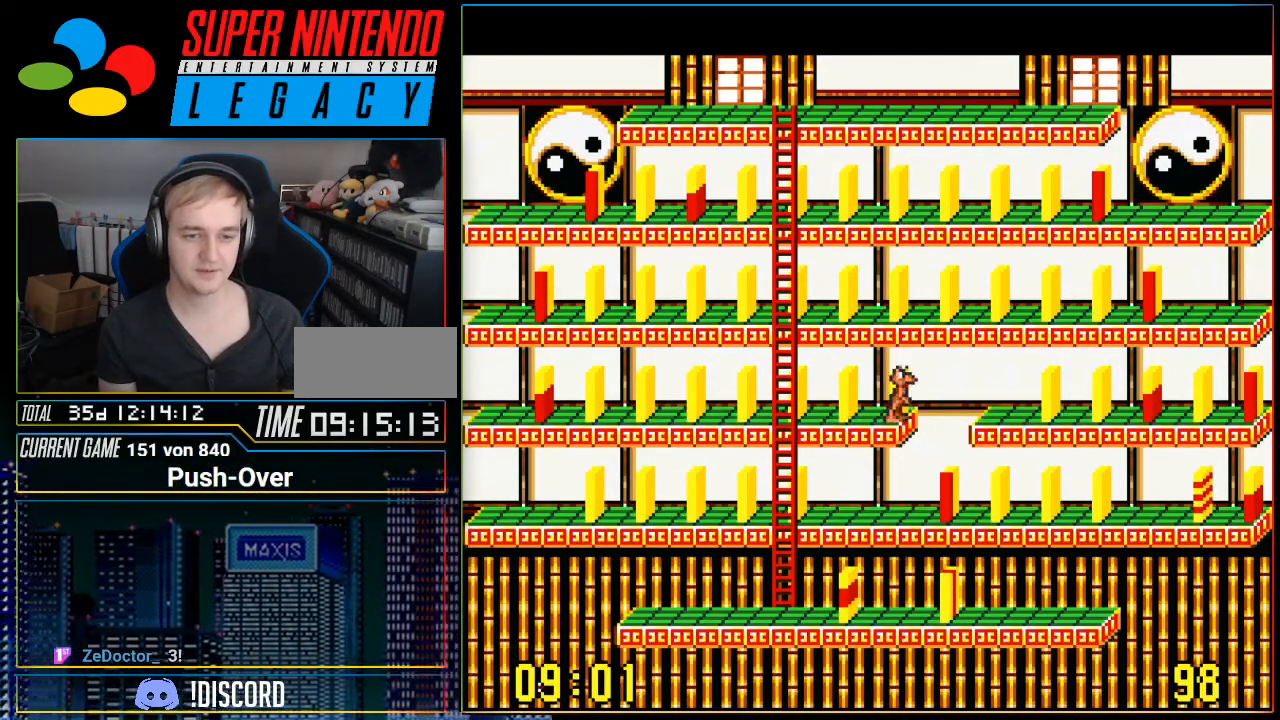
{"buttons": [], "events": [[150, "DPAD_LEFT", "down"], [250, "DPAD_LEFT", "up"]]}
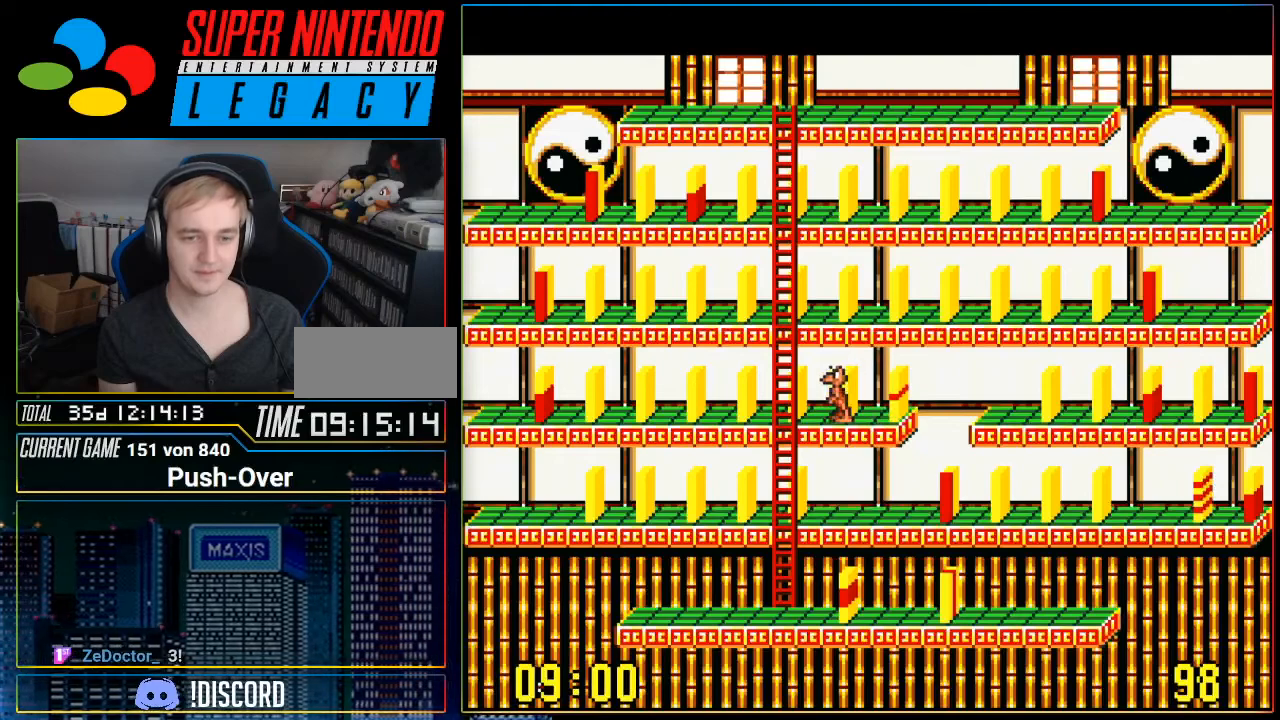
{"buttons": [], "events": [[301, "DPAD_RIGHT", "down"], [351, "DPAD_RIGHT", "up"]]}
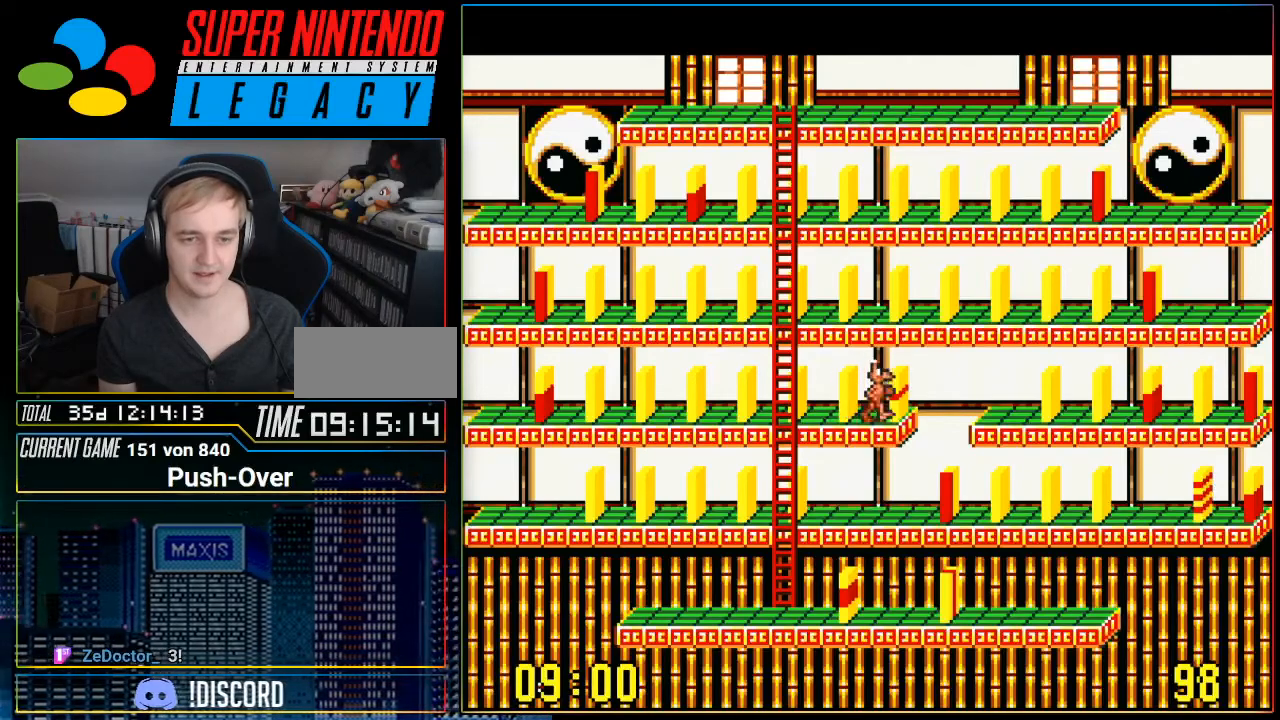
{"buttons": [], "events": [[117, "DPAD_UP", "down"], [400, "DPAD_UP", "up"]]}
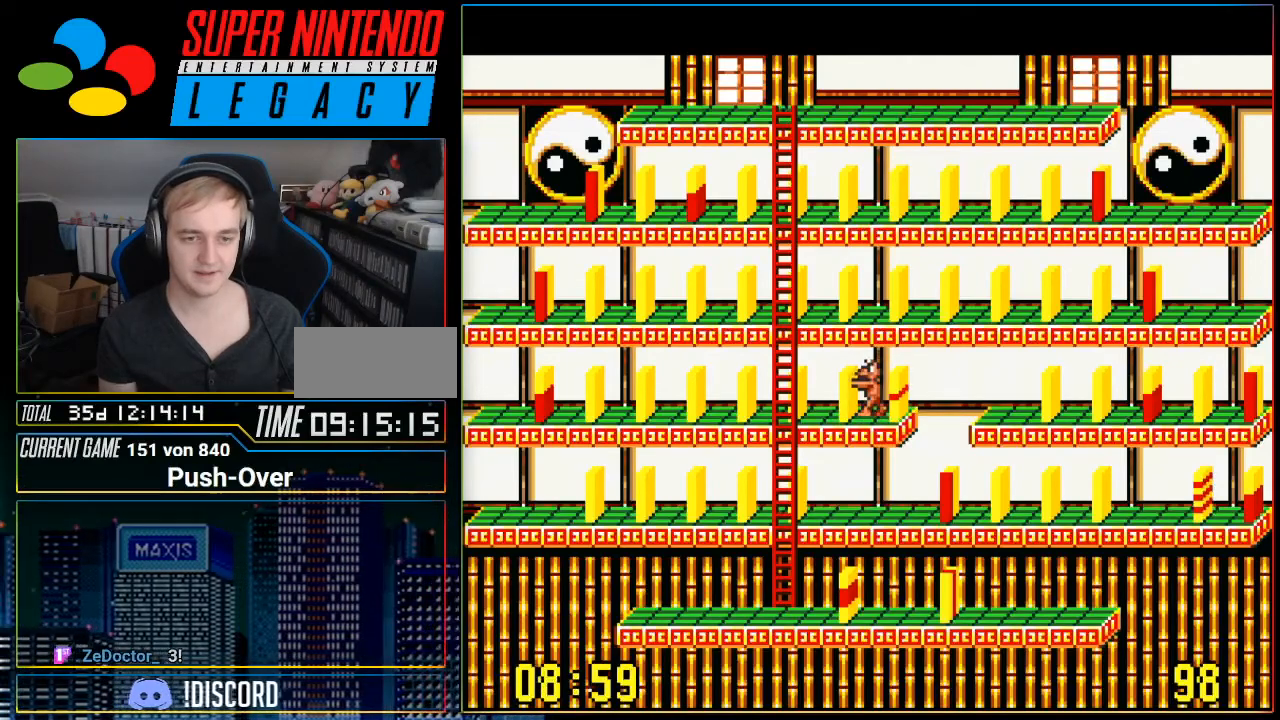
{"buttons": [], "events": []}
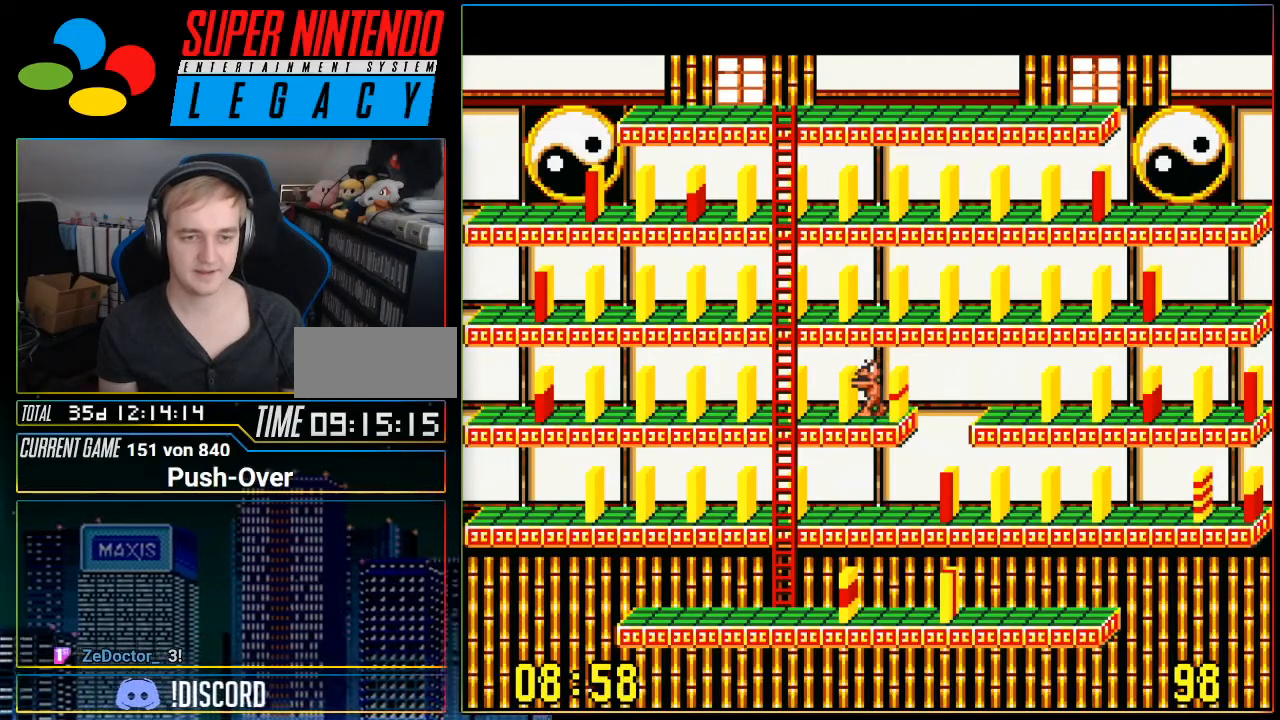
{"buttons": ["A"], "events": [[384, "A", "down"]]}
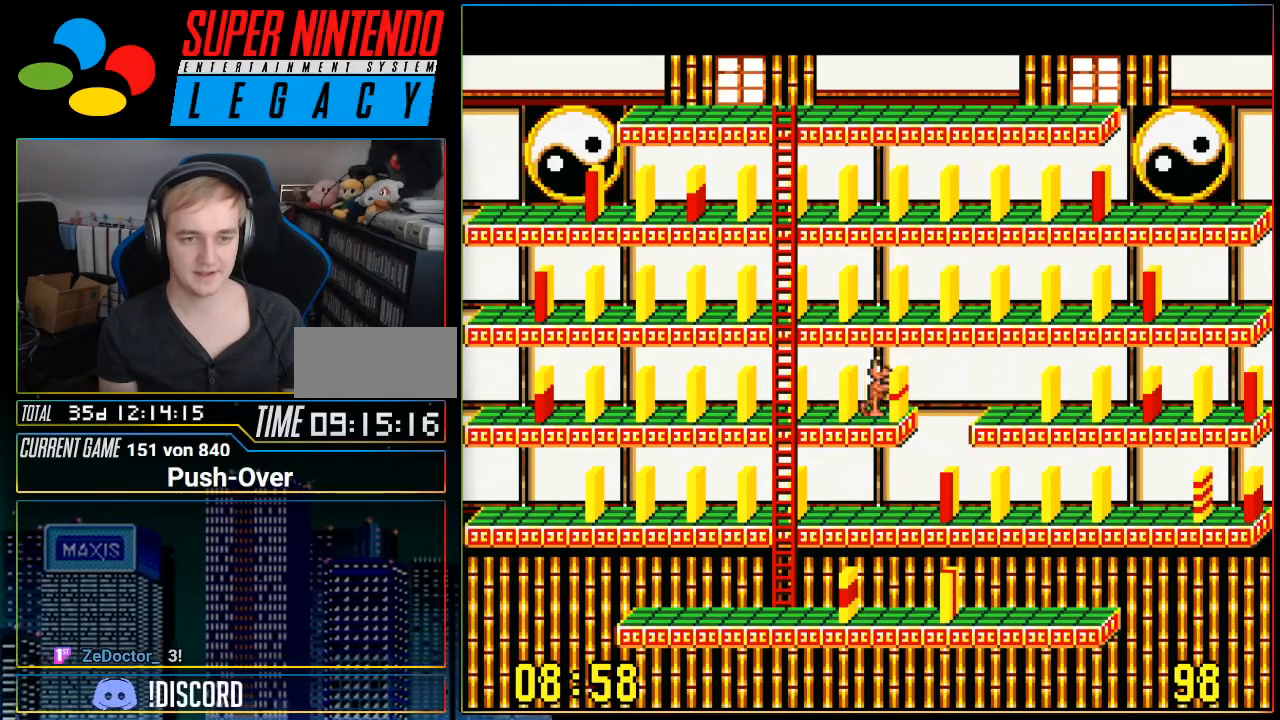
{"buttons": [], "events": [[484, "A", "up"]]}
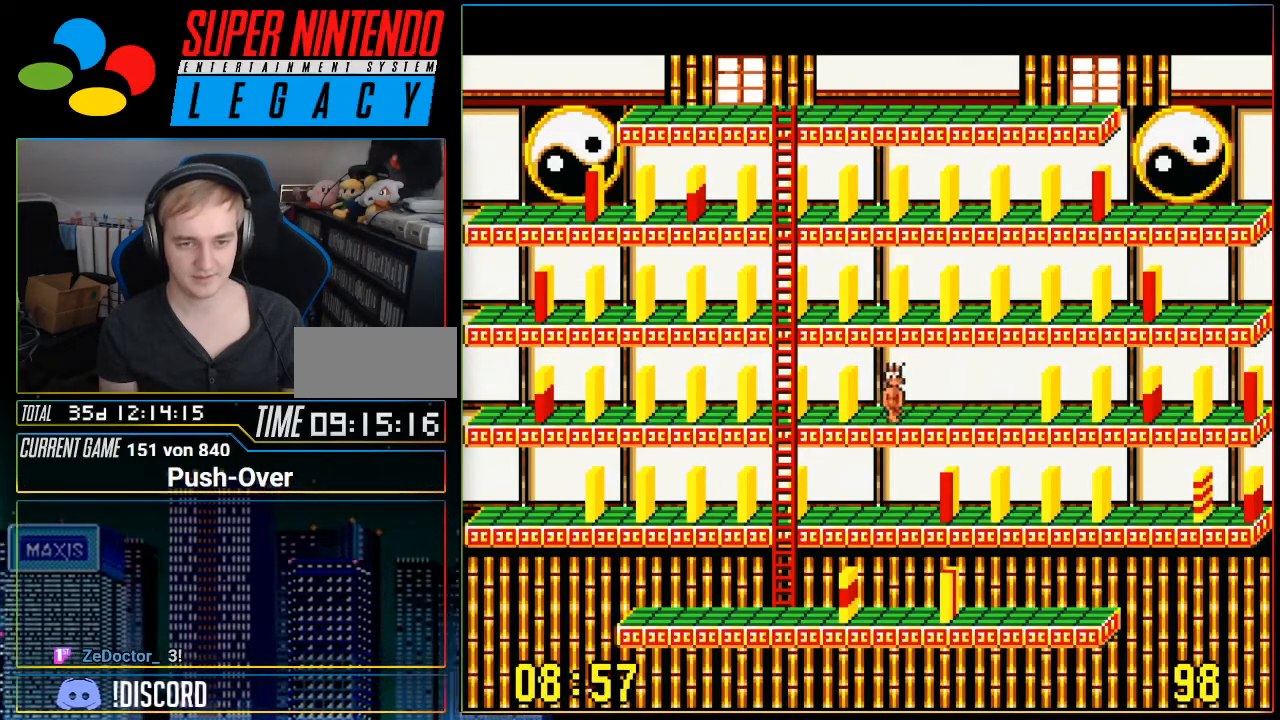
{"buttons": [], "events": []}
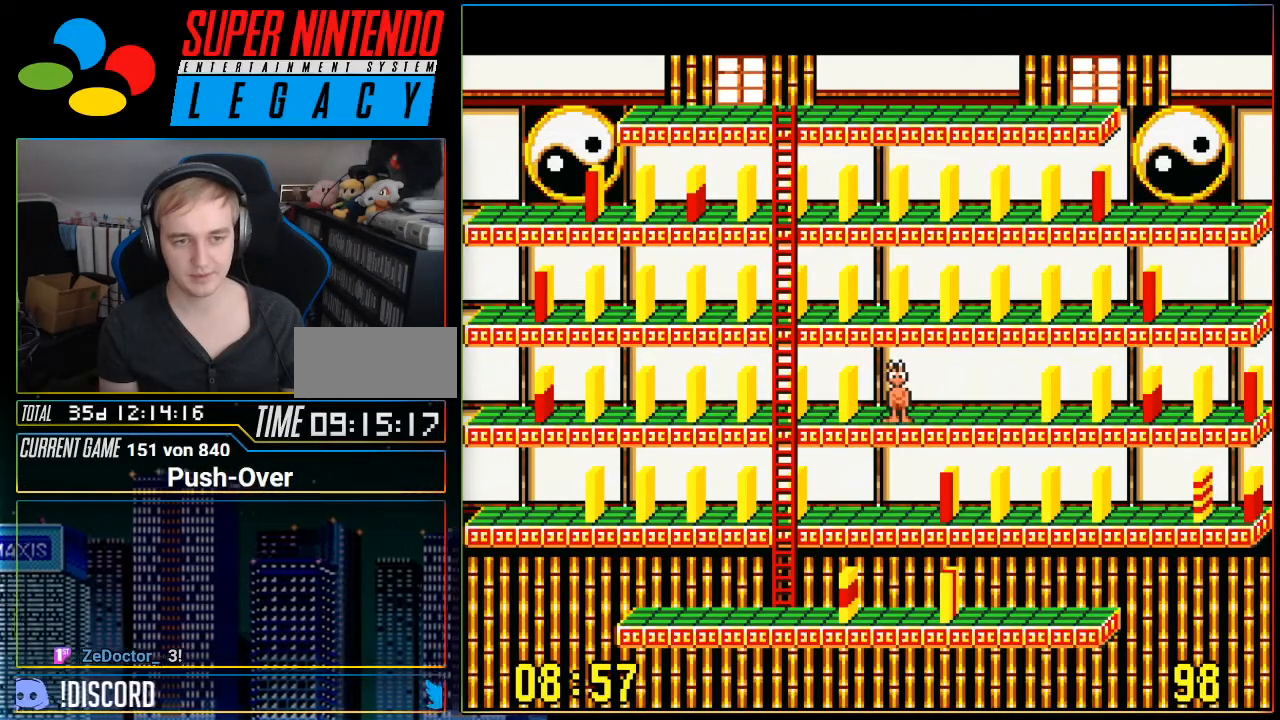
{"buttons": [], "events": []}